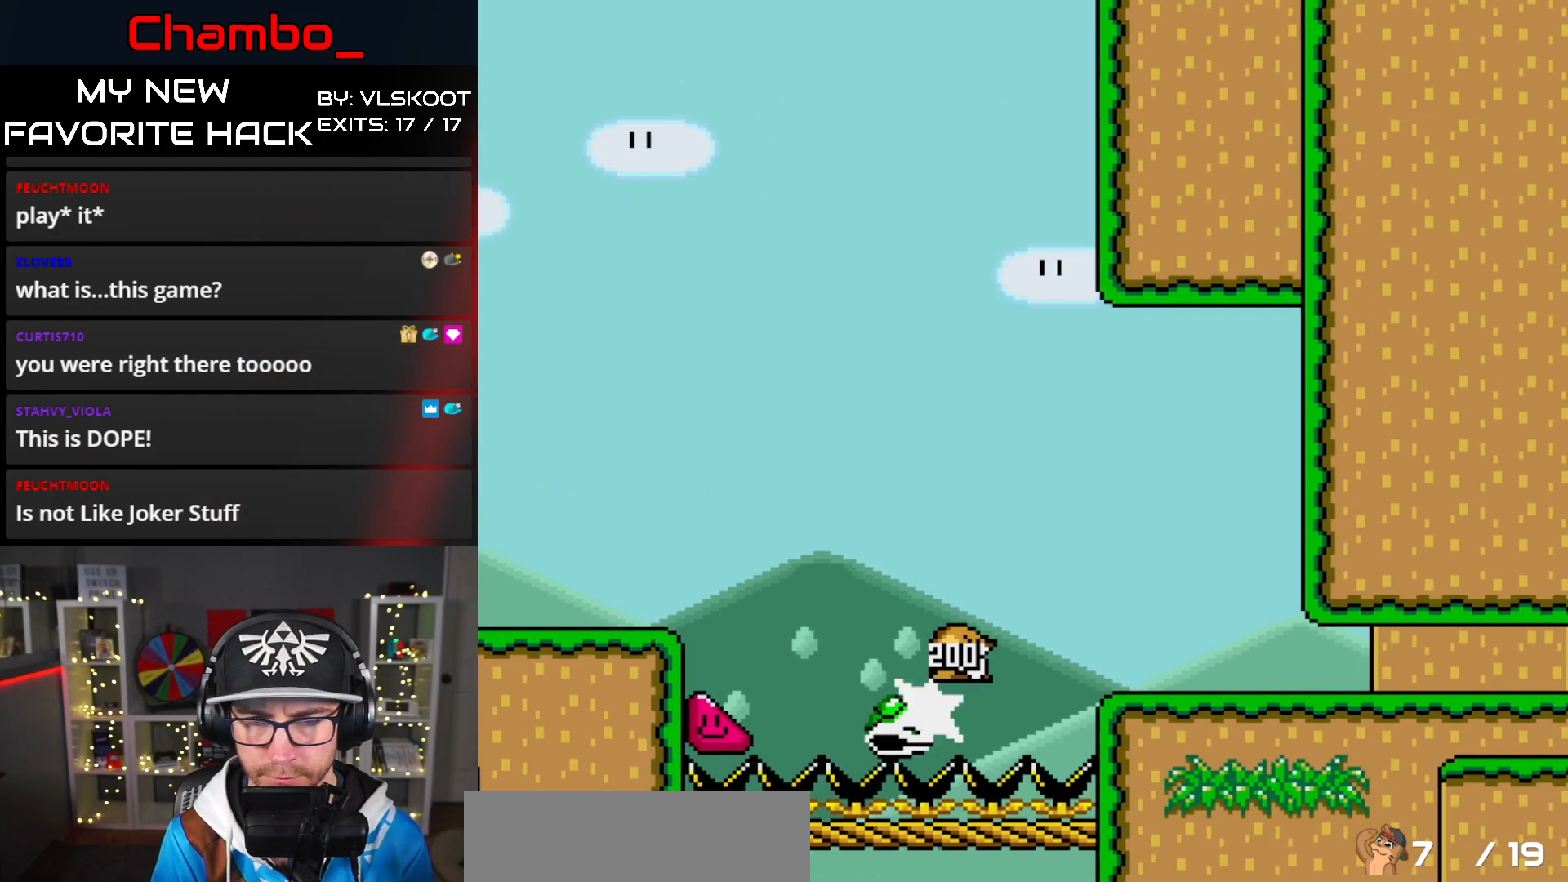
Gameplay with a controller (Nintendo layout); each line is a JSON object with the inputs held at the frame after it. "events" lists button and stick changes between this image and that frame as [ms after this image, input, new state], when the widget could be followed in between. Not read: B L1 L3 R1 R3 SELECT START.
{"buttons": ["Y", "DPAD_RIGHT"], "events": []}
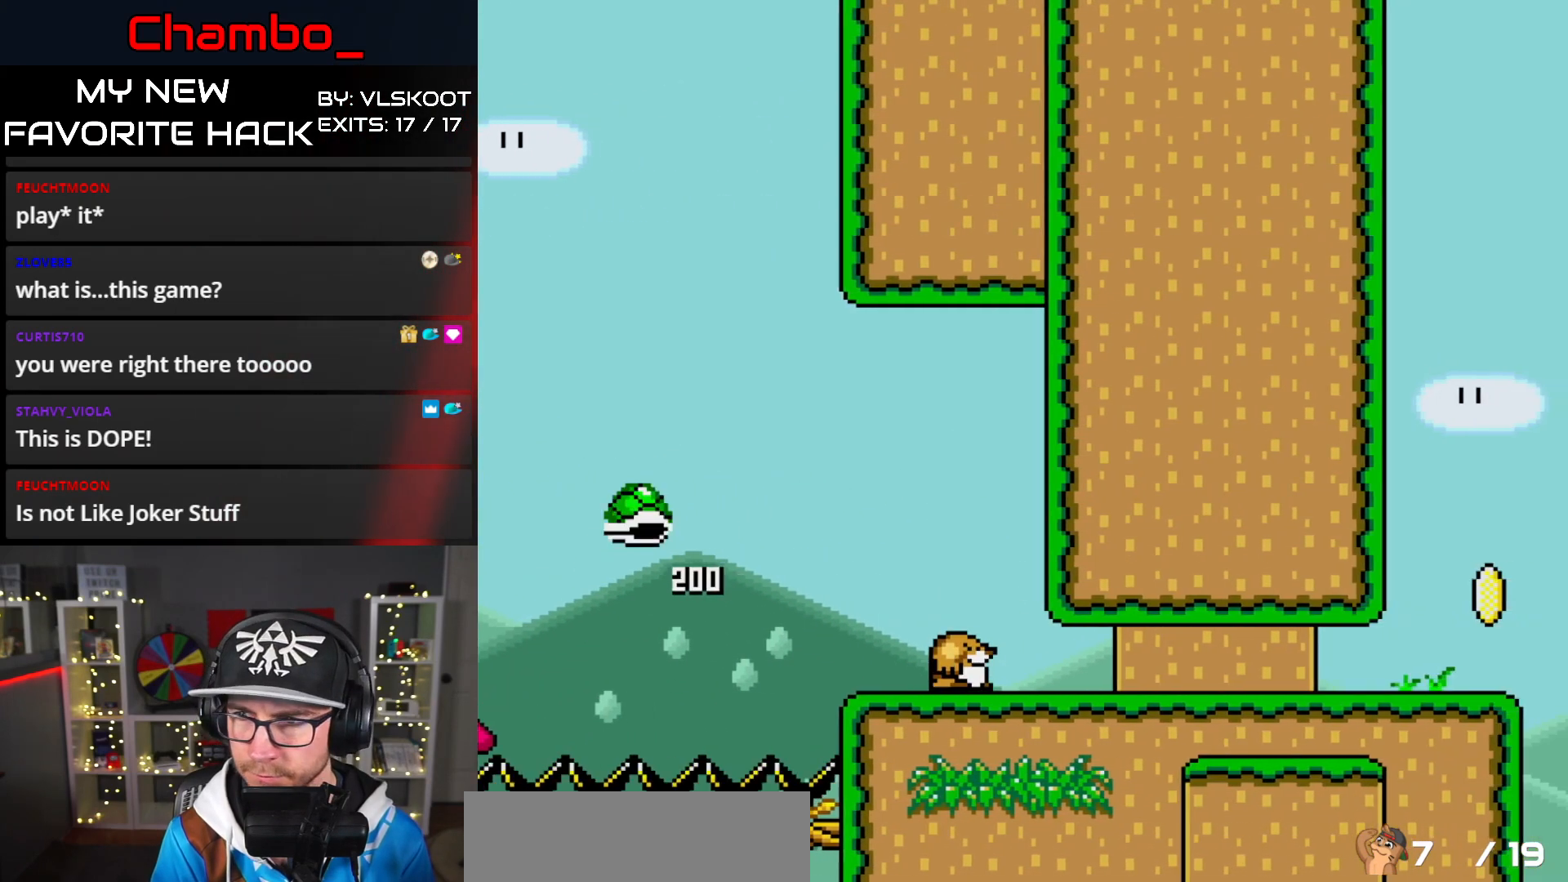
{"buttons": ["Y", "DPAD_RIGHT"]}
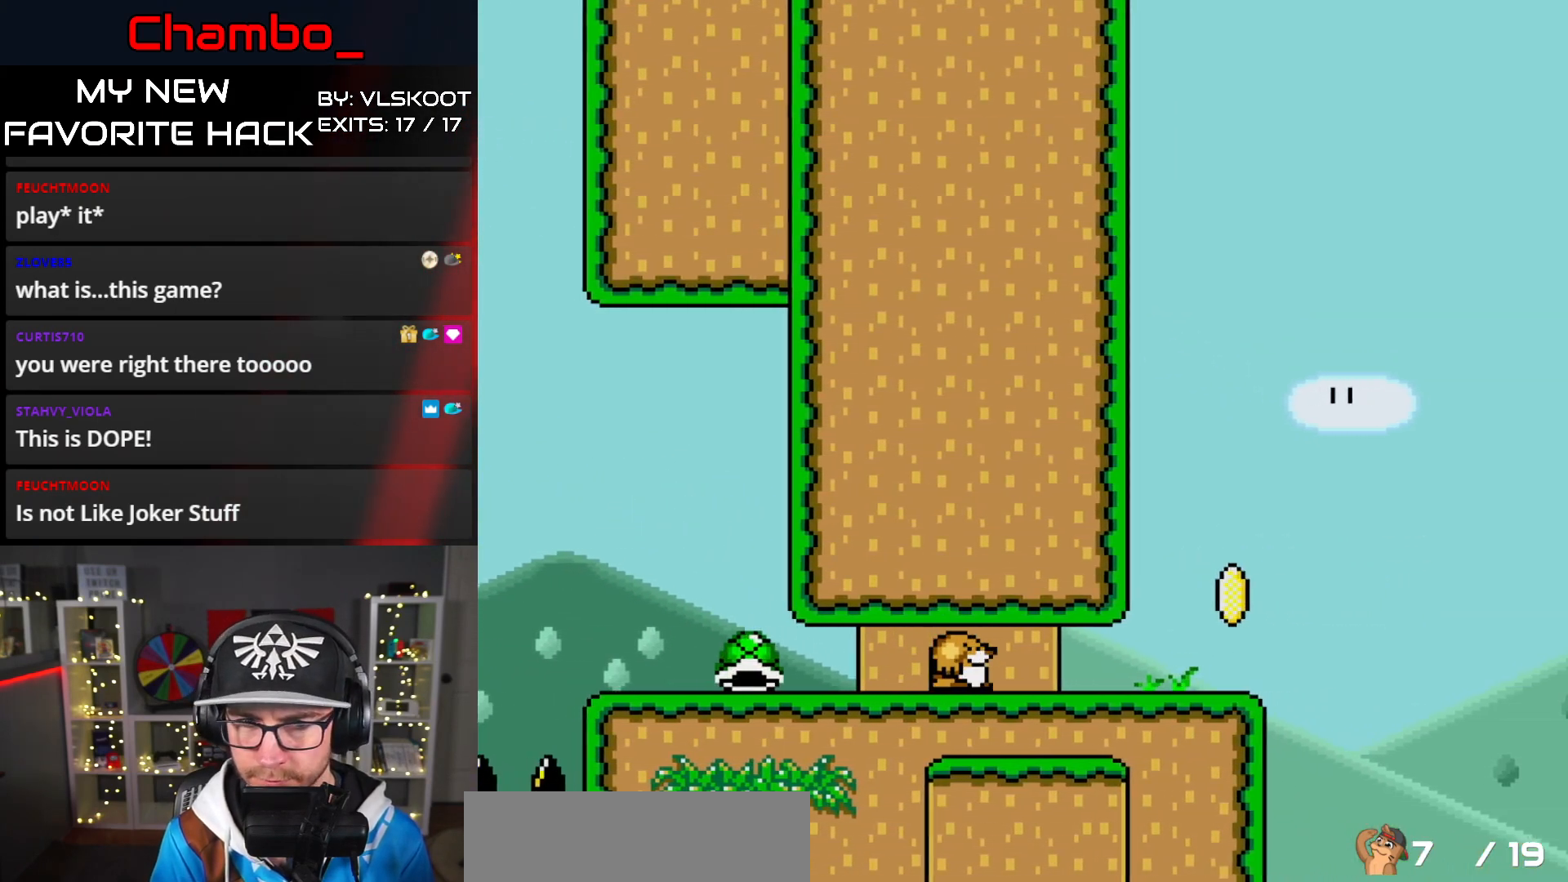
{"buttons": ["Y", "DPAD_RIGHT"]}
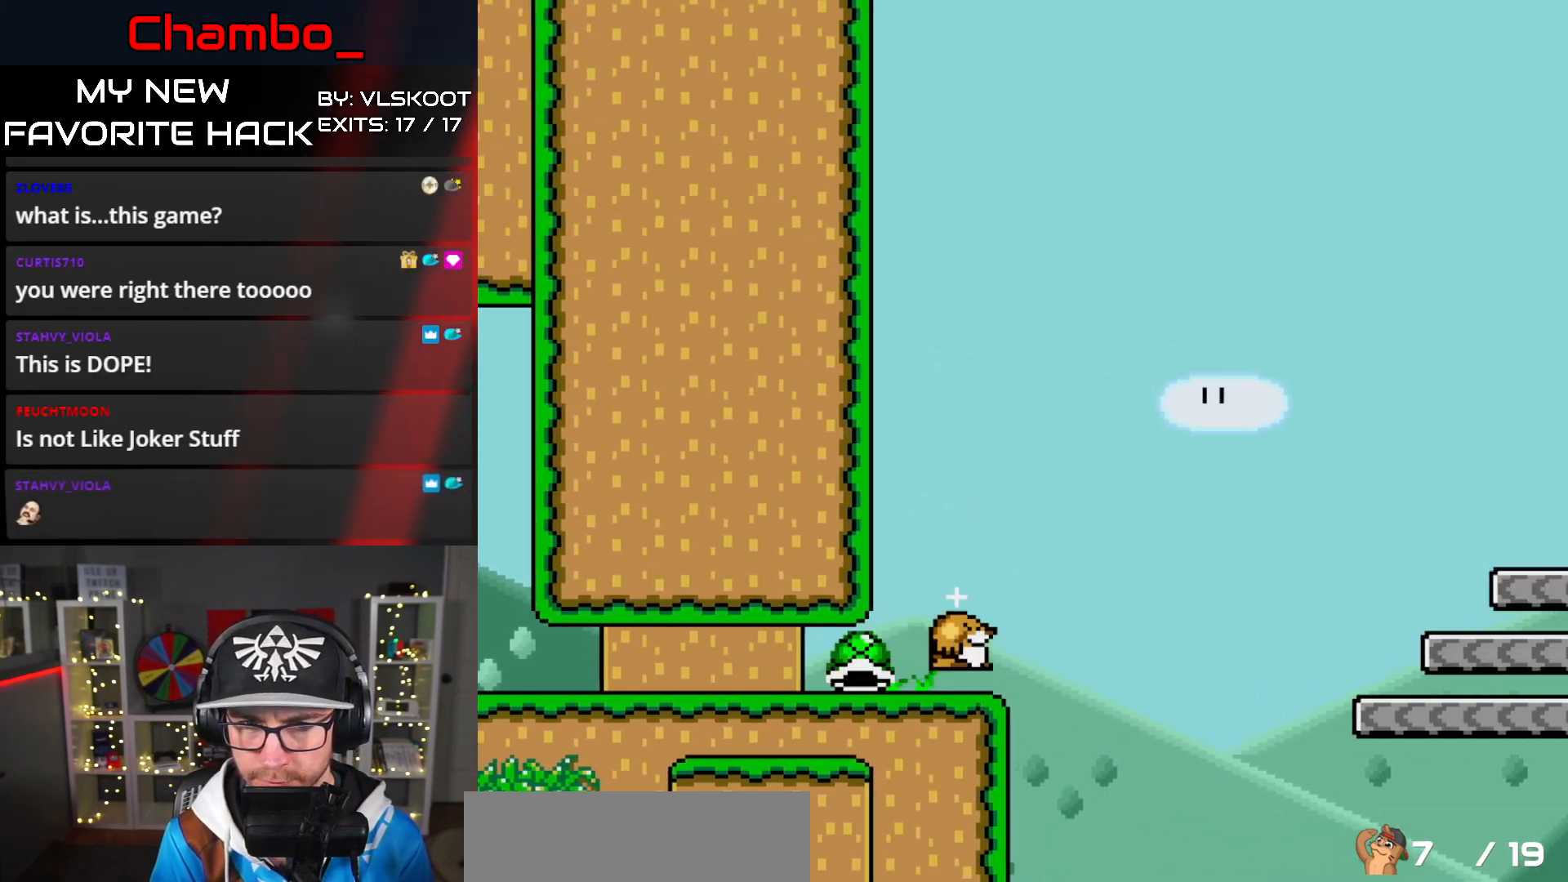
{"buttons": ["Y", "DPAD_RIGHT"]}
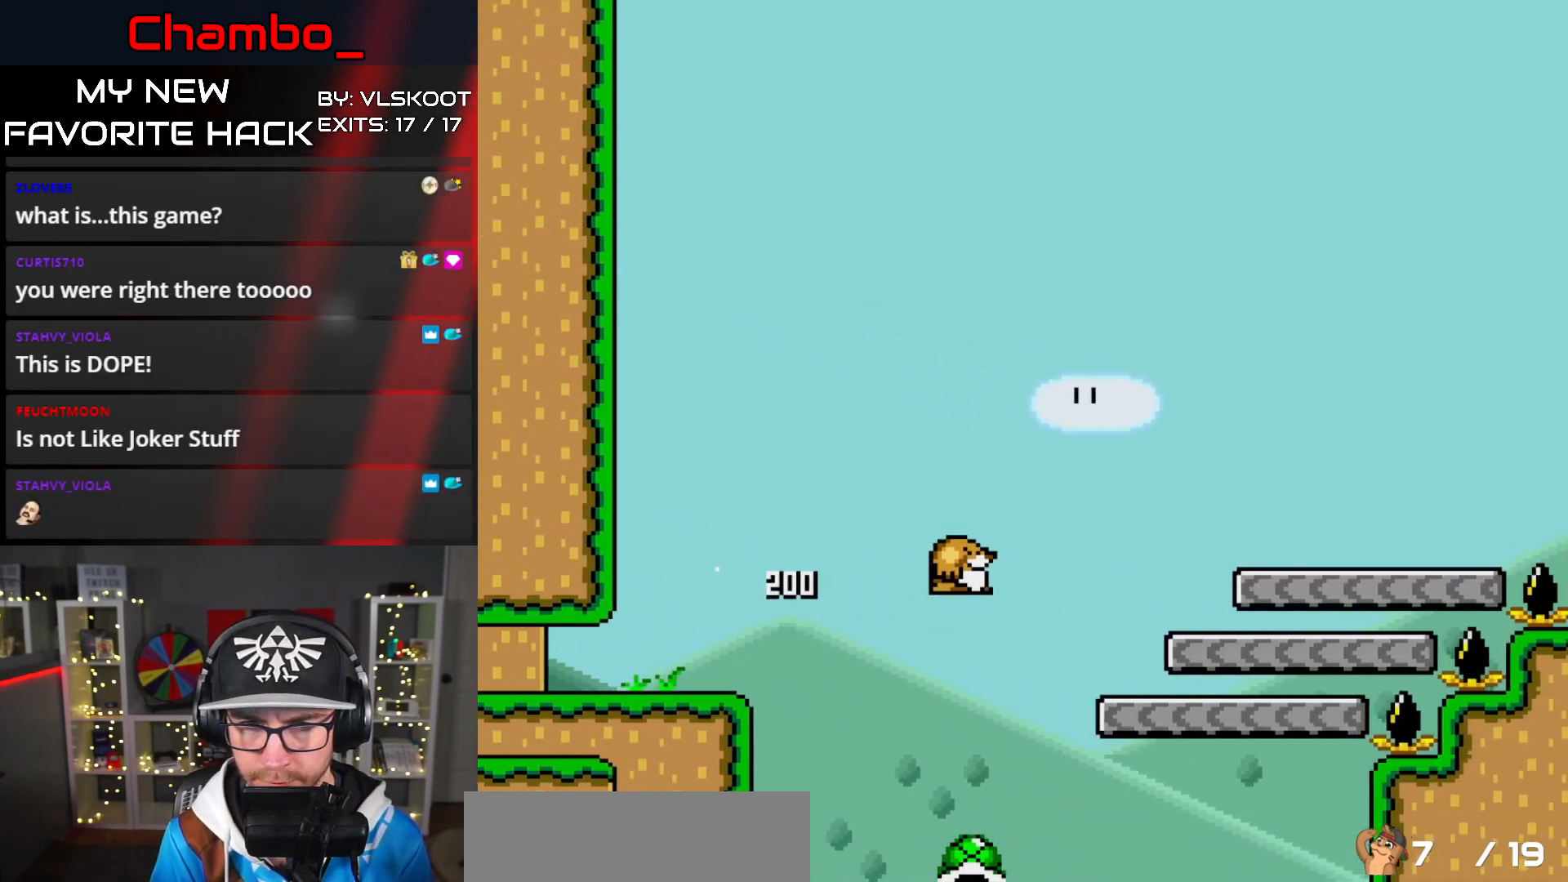
{"buttons": ["Y", "DPAD_RIGHT"]}
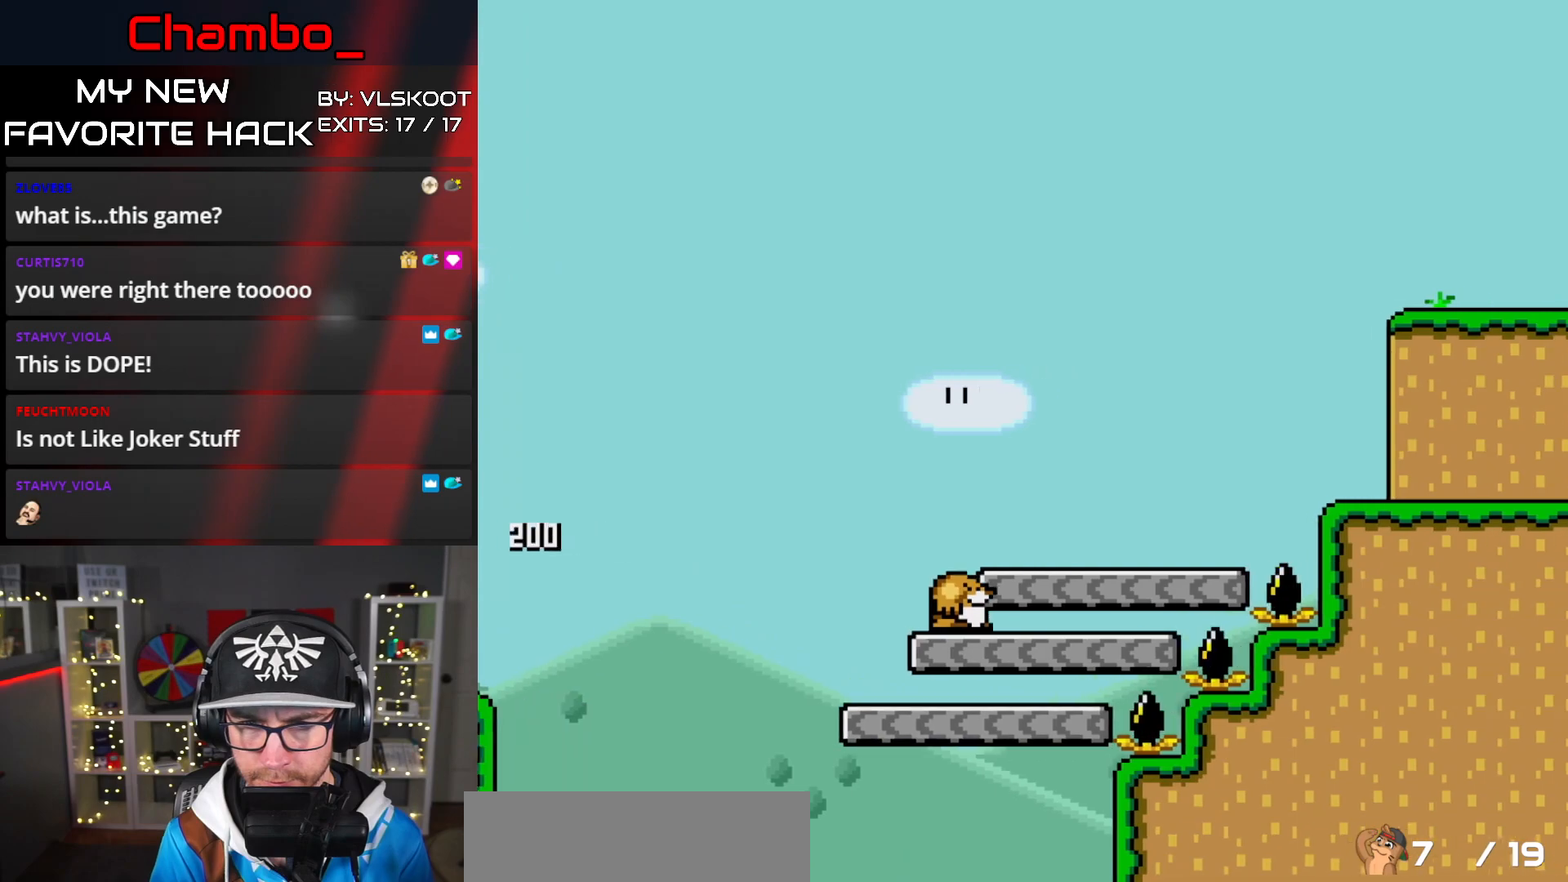
{"buttons": ["Y", "DPAD_RIGHT"], "events": []}
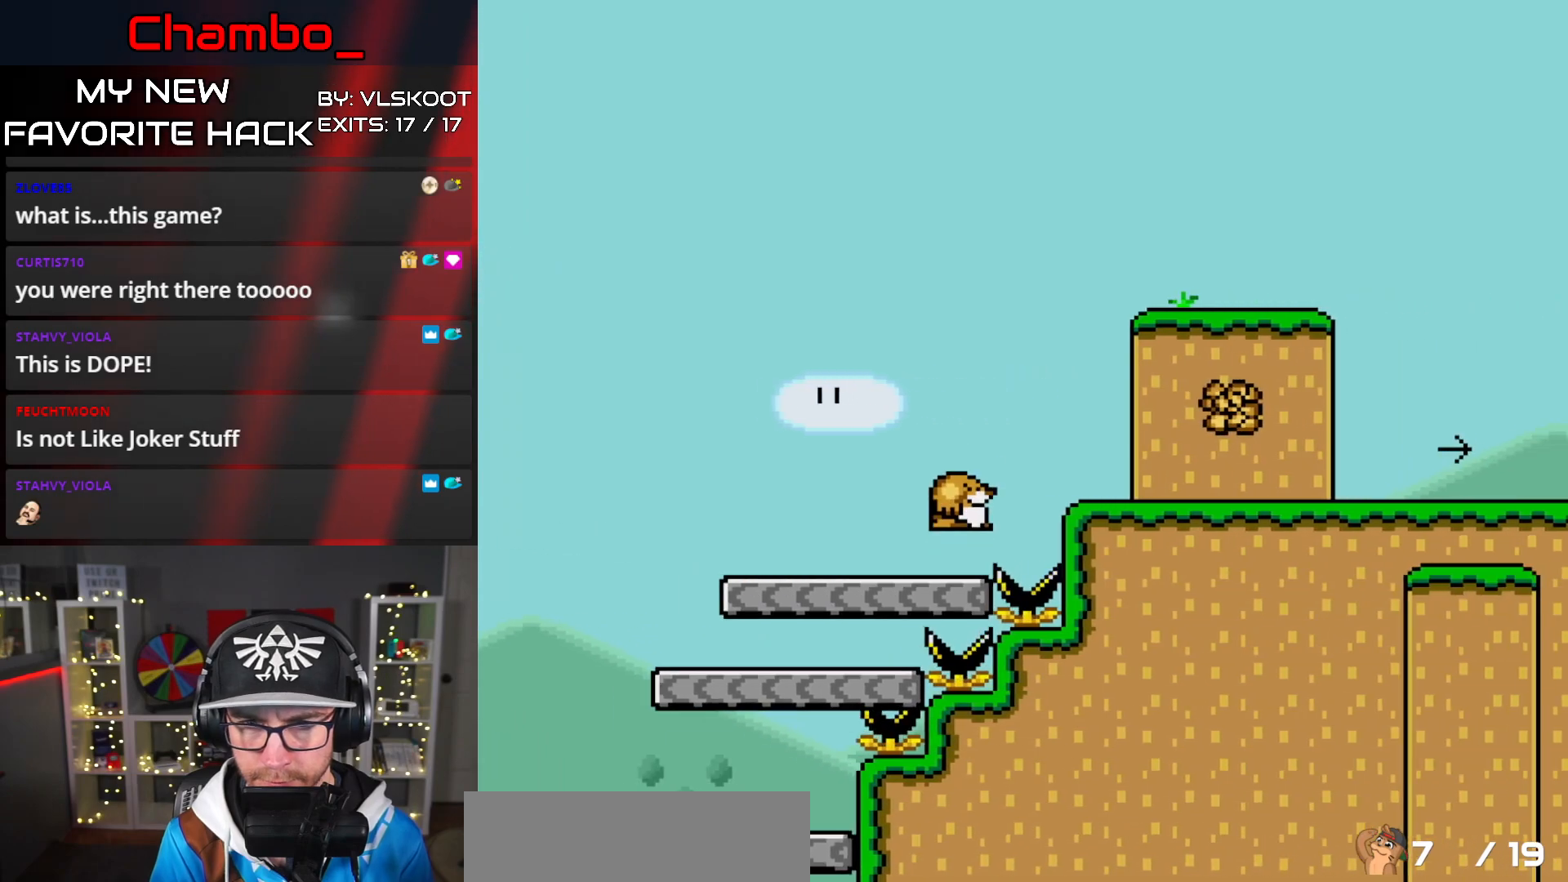
{"buttons": ["Y", "DPAD_RIGHT"], "events": []}
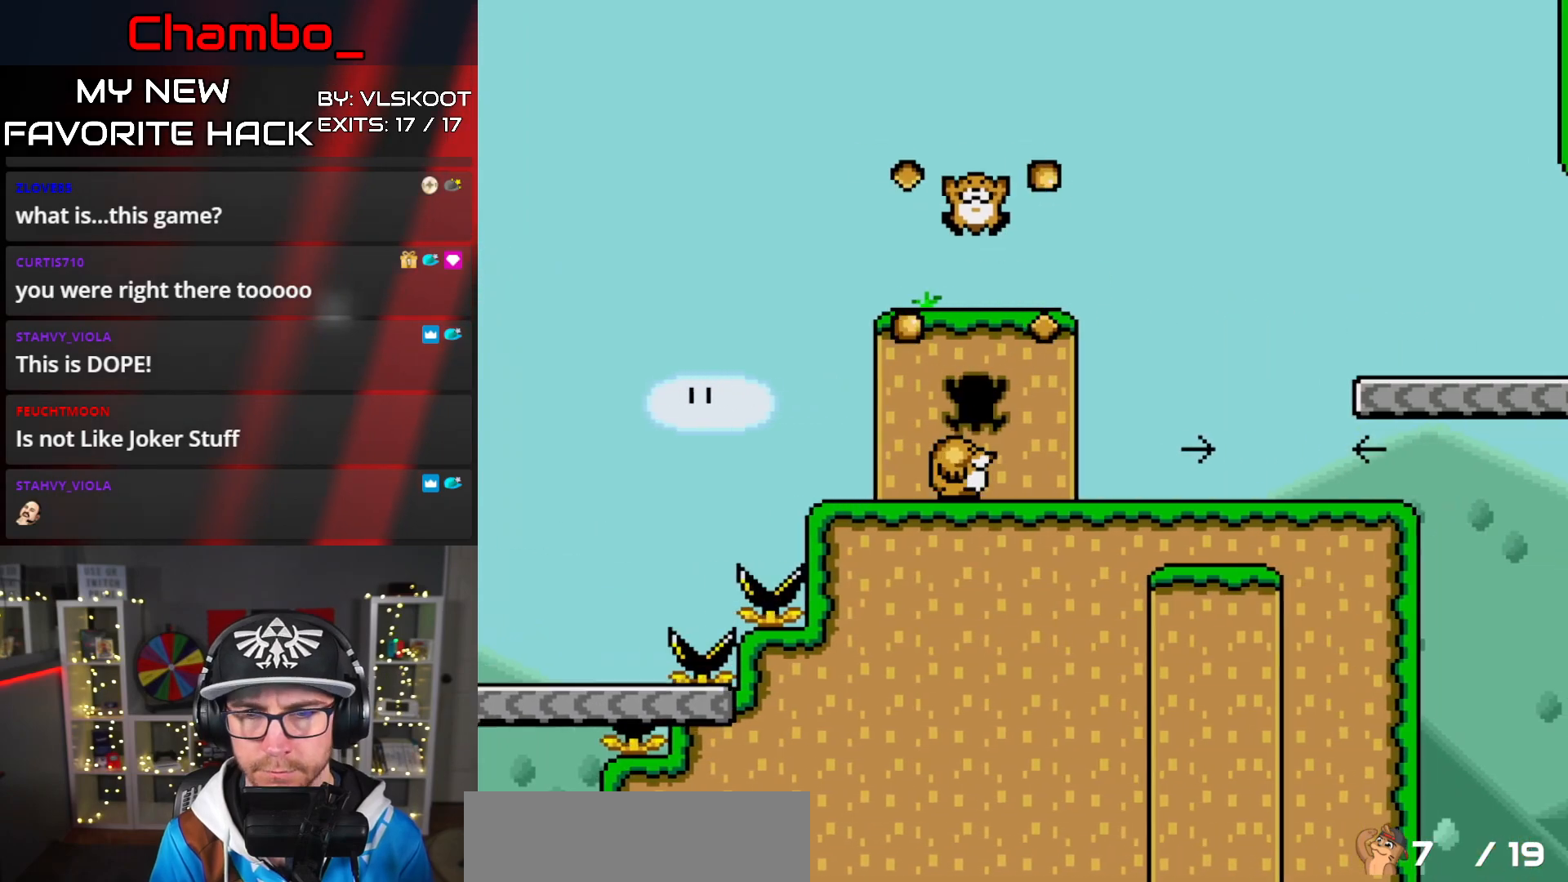
{"buttons": ["Y", "DPAD_LEFT"], "events": [[50, "DPAD_RIGHT", "up"], [67, "DPAD_LEFT", "down"]]}
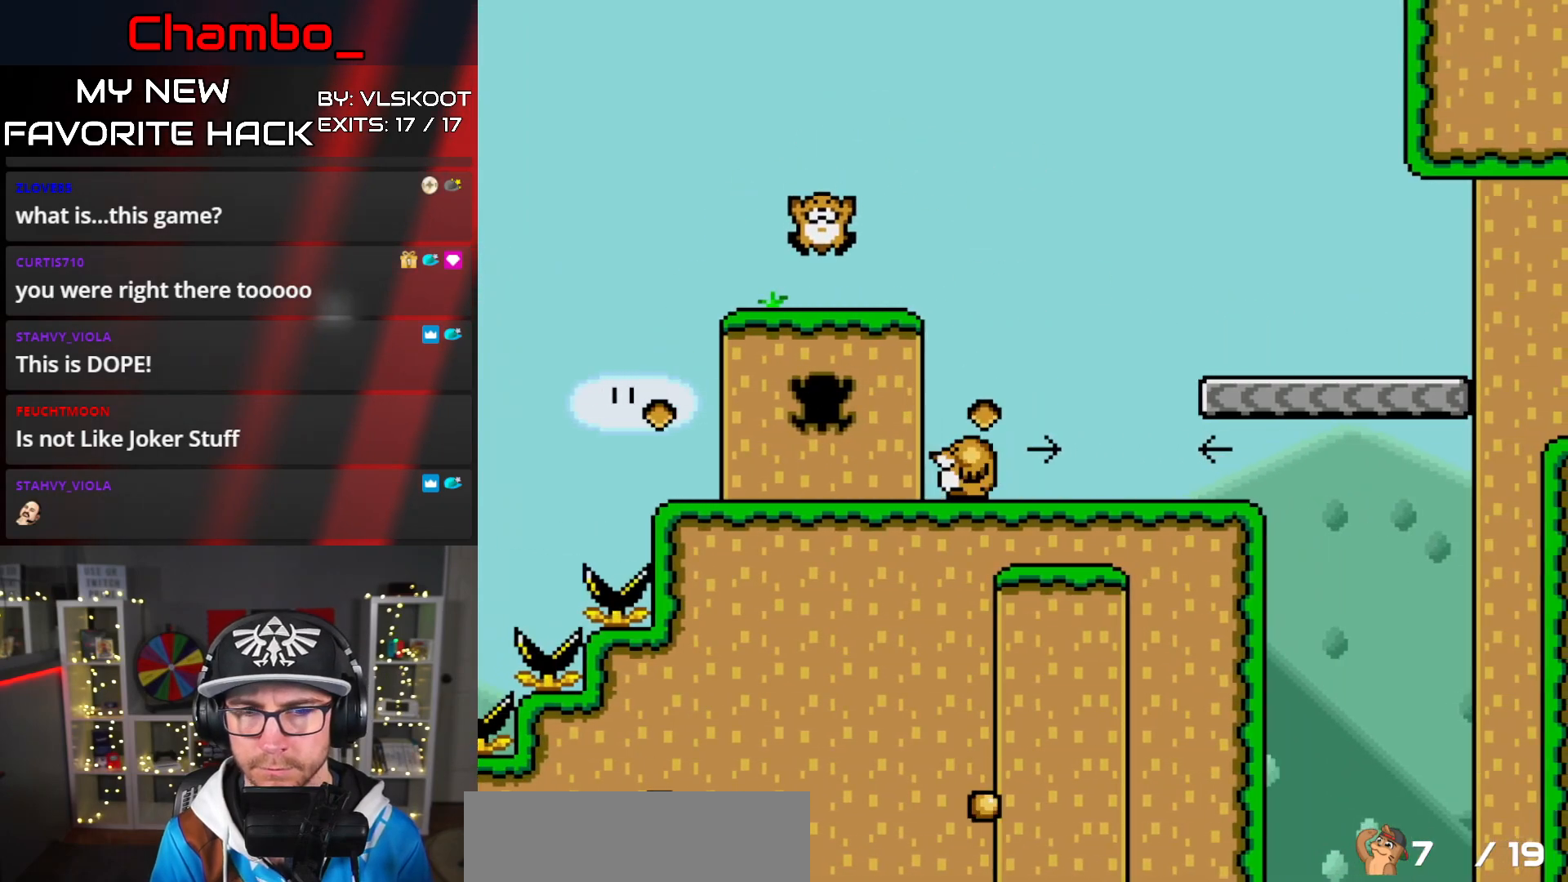
{"buttons": ["Y", "DPAD_RIGHT"], "events": [[300, "DPAD_LEFT", "up"], [317, "DPAD_RIGHT", "down"]]}
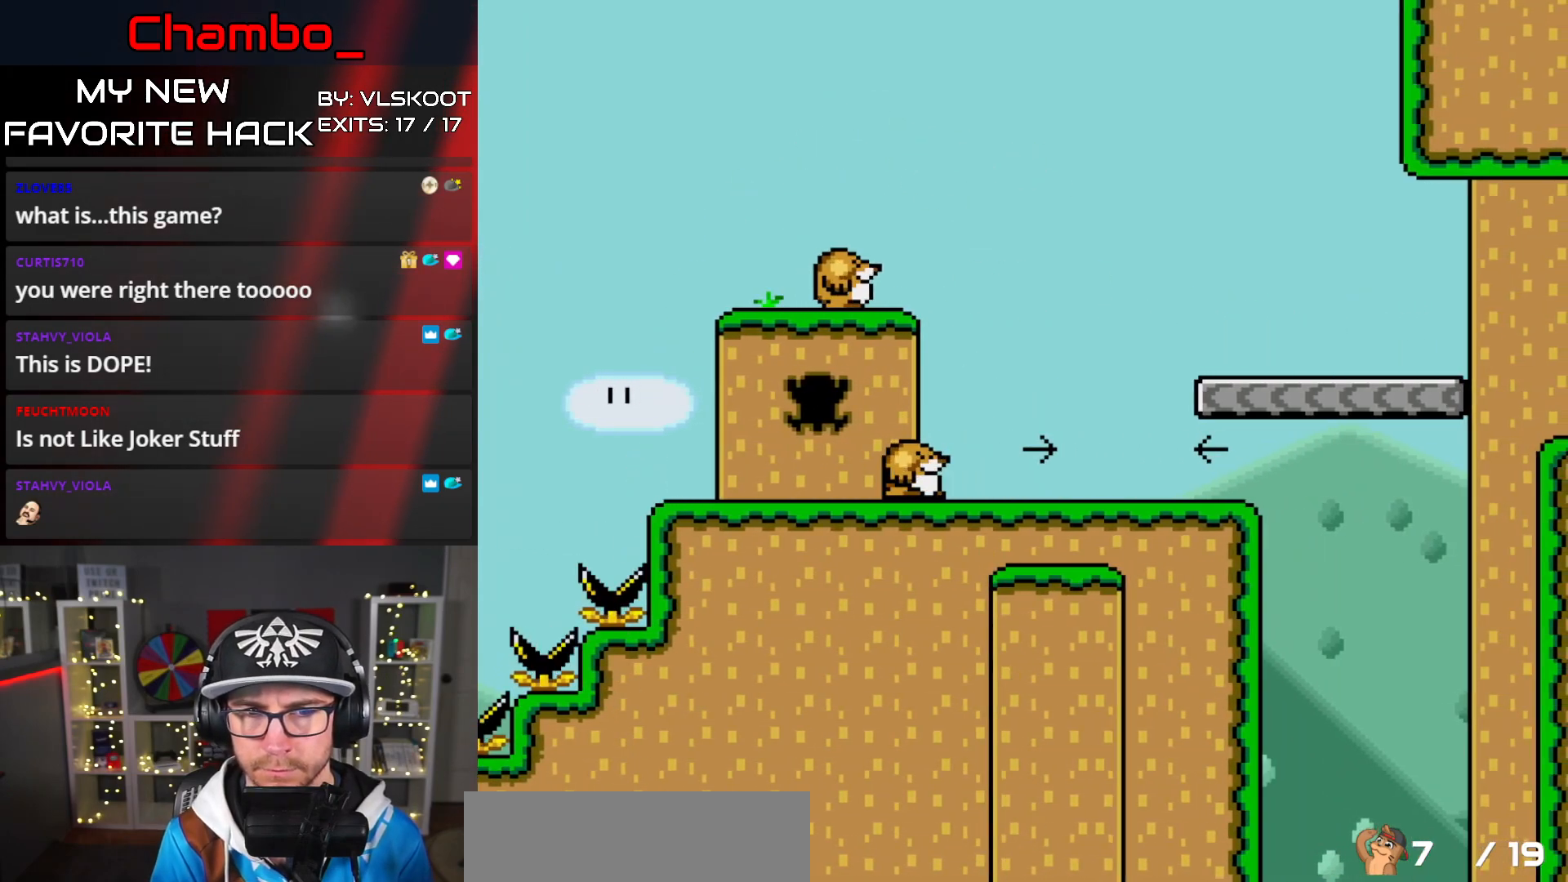
{"buttons": ["Y", "DPAD_RIGHT"], "events": []}
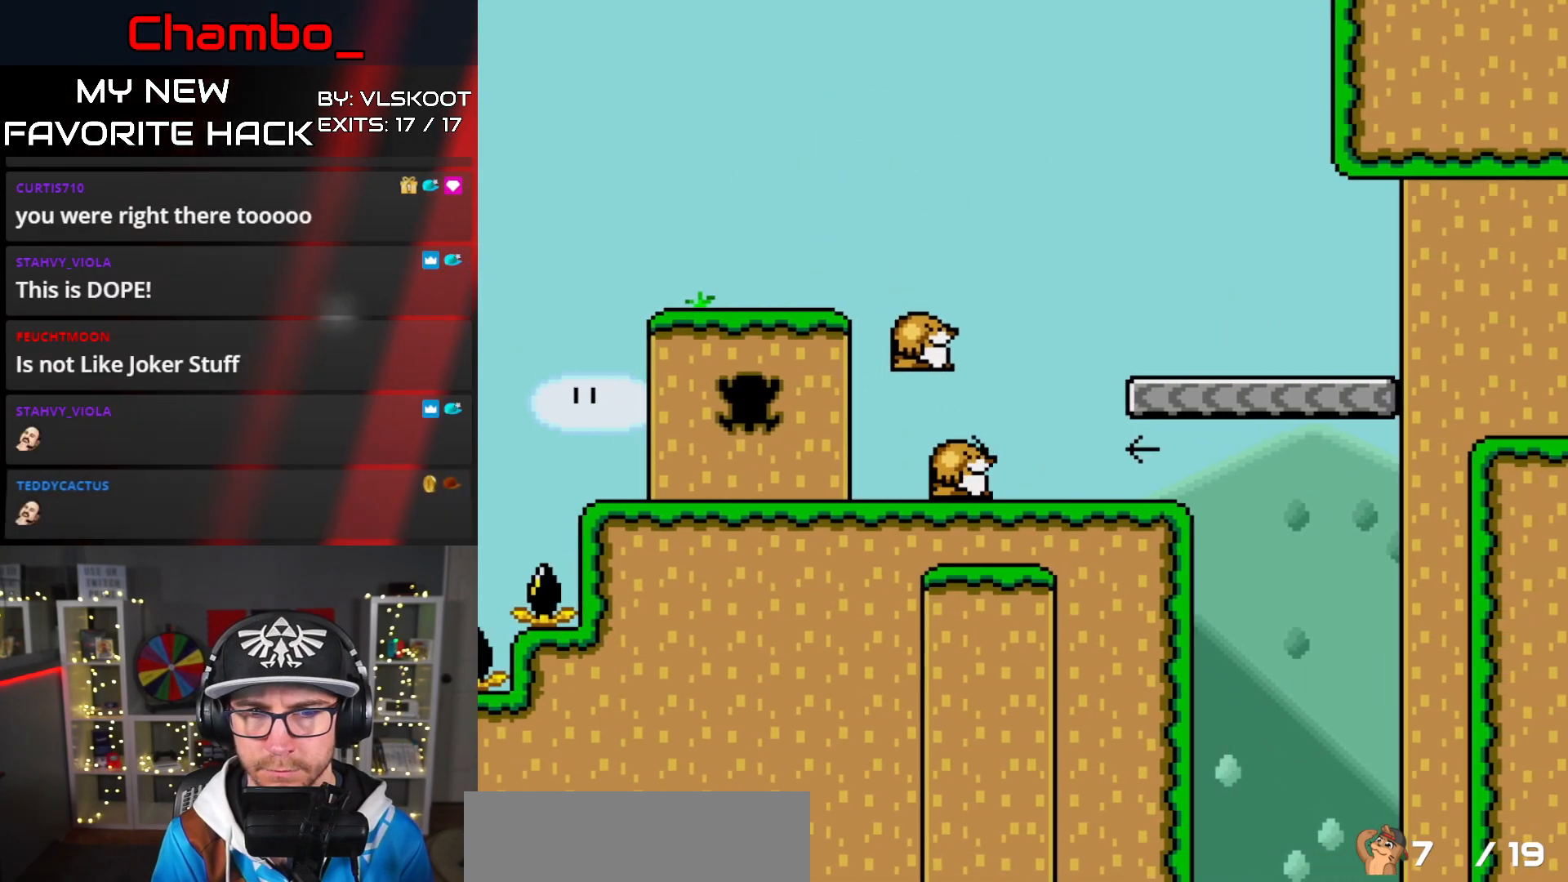
{"buttons": ["Y", "DPAD_LEFT"], "events": [[167, "DPAD_LEFT", "down"], [167, "DPAD_RIGHT", "up"]]}